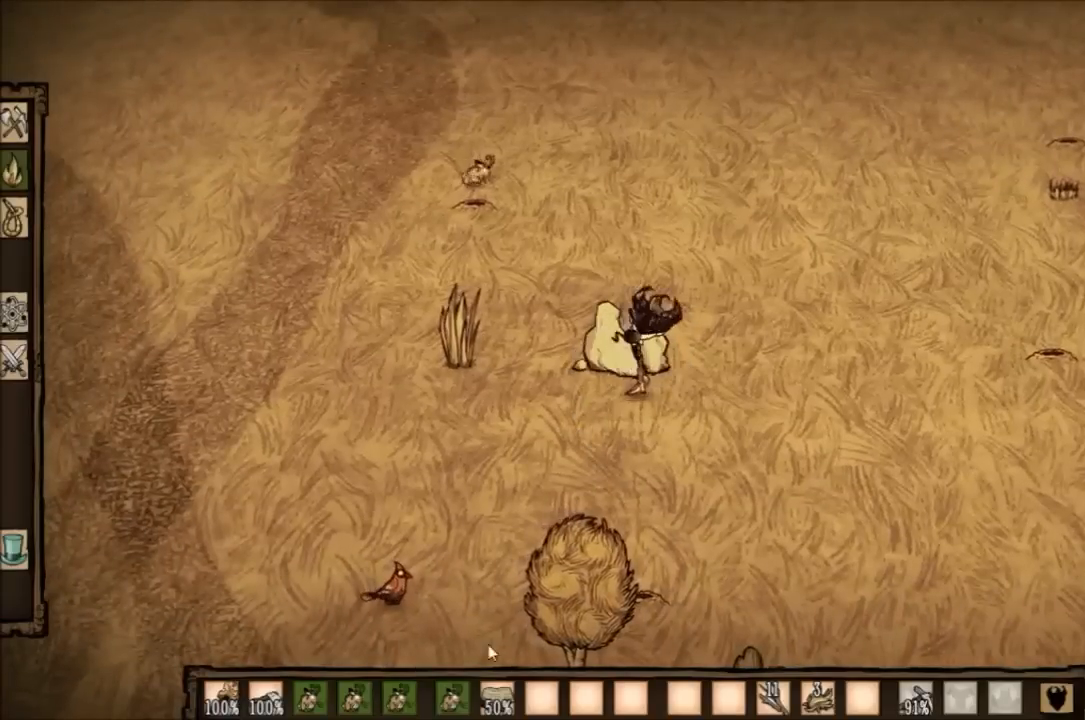
Gameplay with keyboard; each line is a JSON object with the keys held at the frame after it. "events" lists presses ("down") and releases ("up") of "1", "2", "3", "4", "5", "a", "c", "ctrl", "d", "e", "f", "q", "r", "s", "shift", "space", "tab", "v", "w", "x" and "z" between this image and that frame as [ms after this image, input, new state], when the widget could be followed in between. No other keys are recorded. Mouse input is not recorded. Not read: other_keys.
{"keys": ["f"], "events": []}
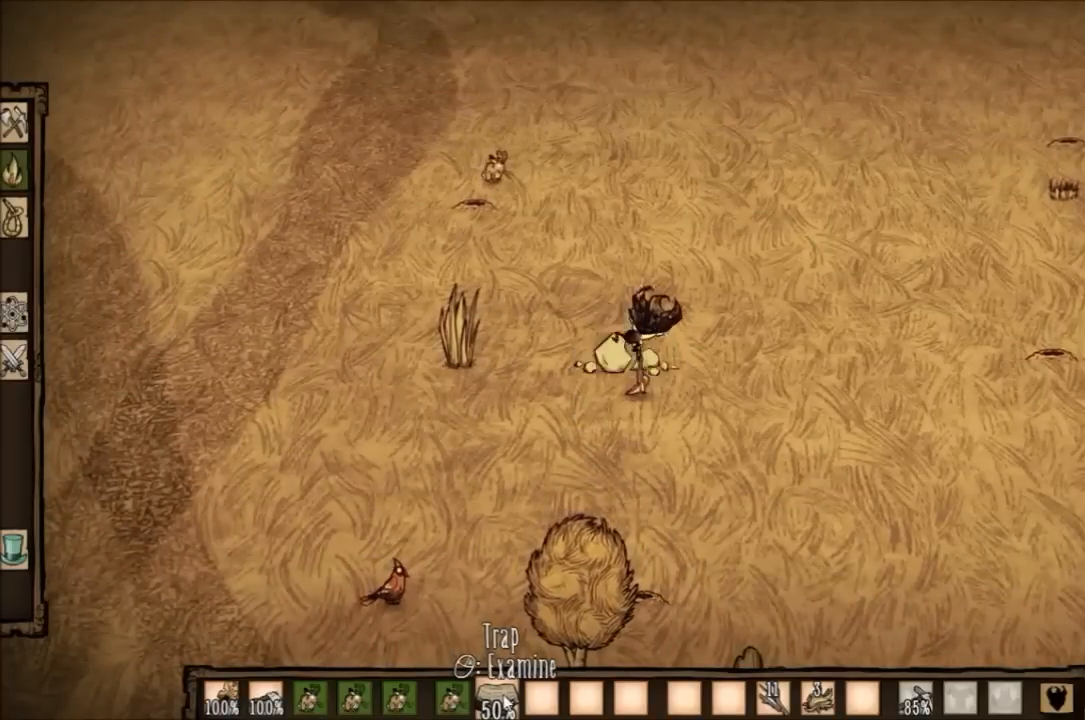
{"keys": ["f"], "events": []}
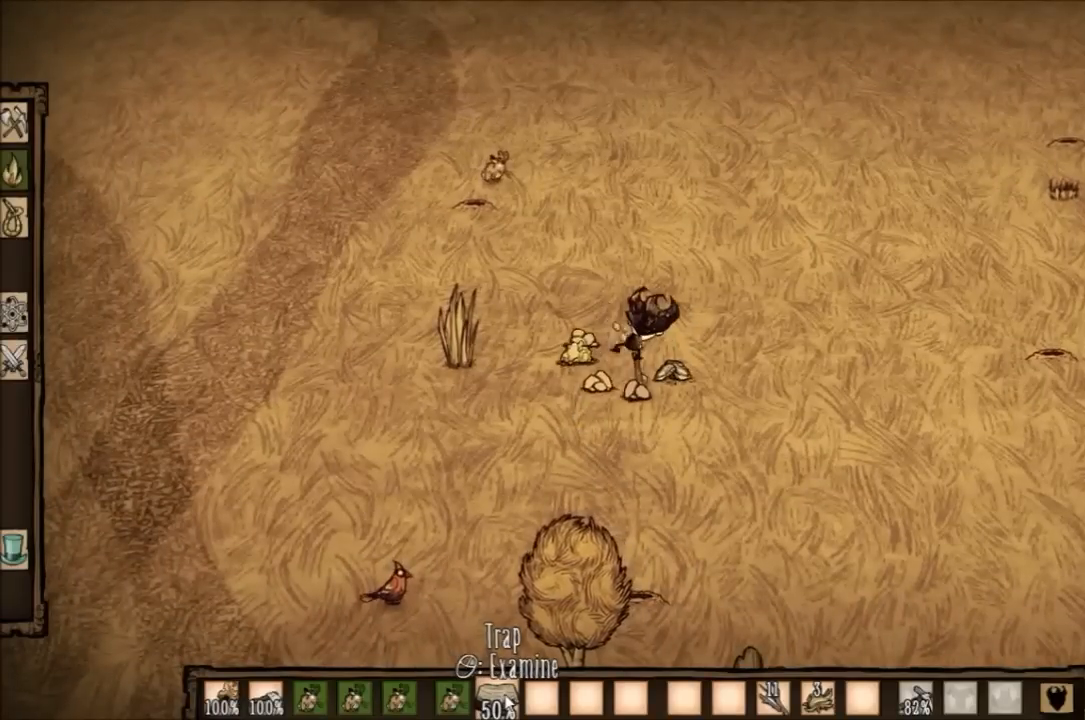
{"keys": ["f"], "events": []}
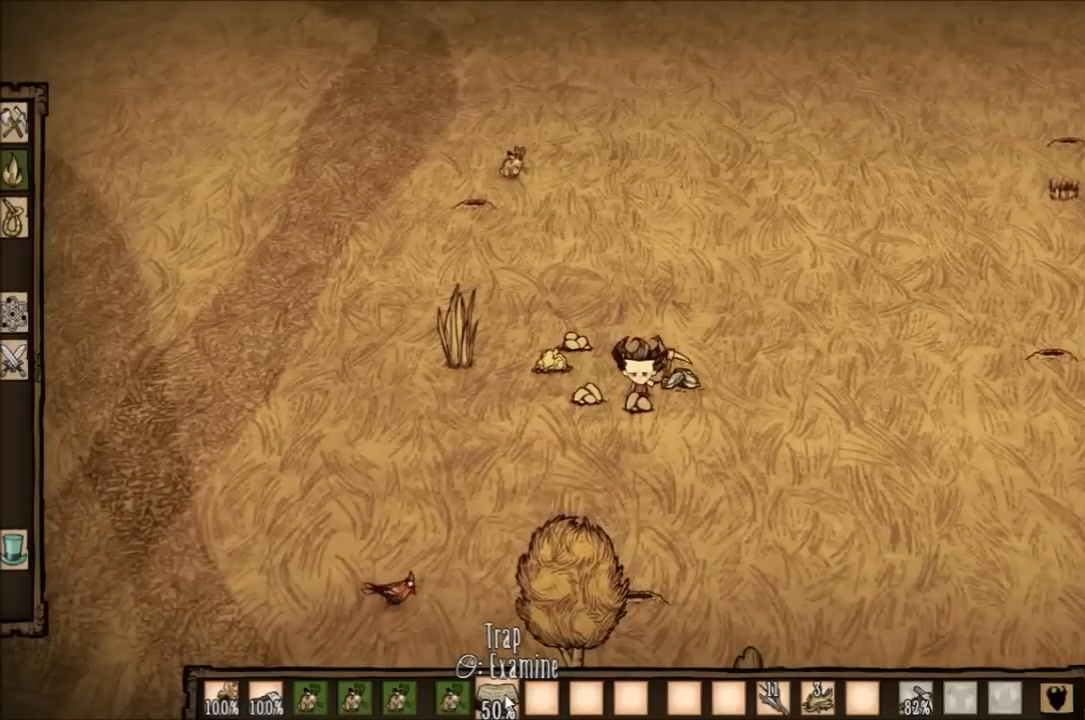
{"keys": ["f"], "events": []}
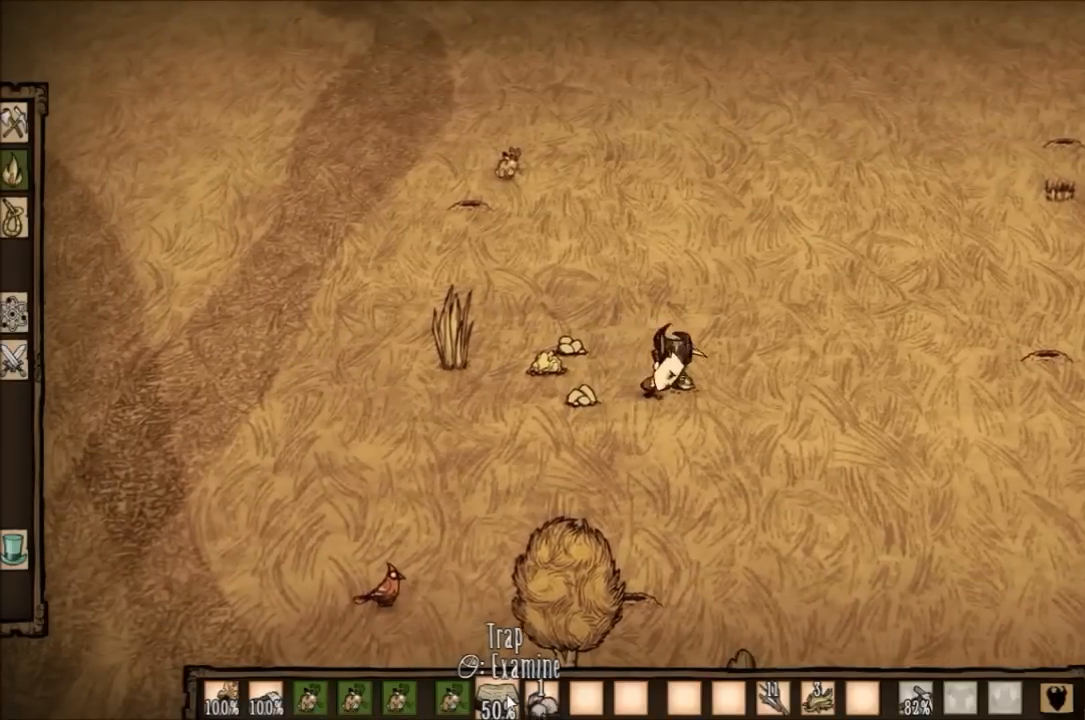
{"keys": ["f"], "events": []}
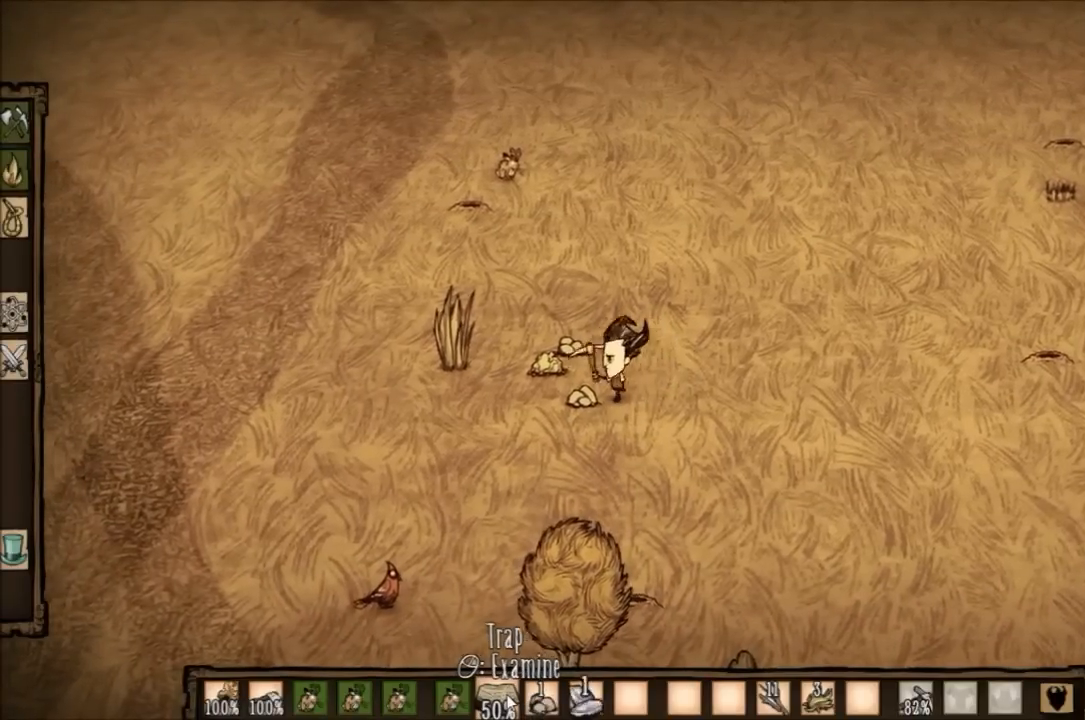
{"keys": ["w"], "events": [[233, "f", "up"], [267, "w", "down"]]}
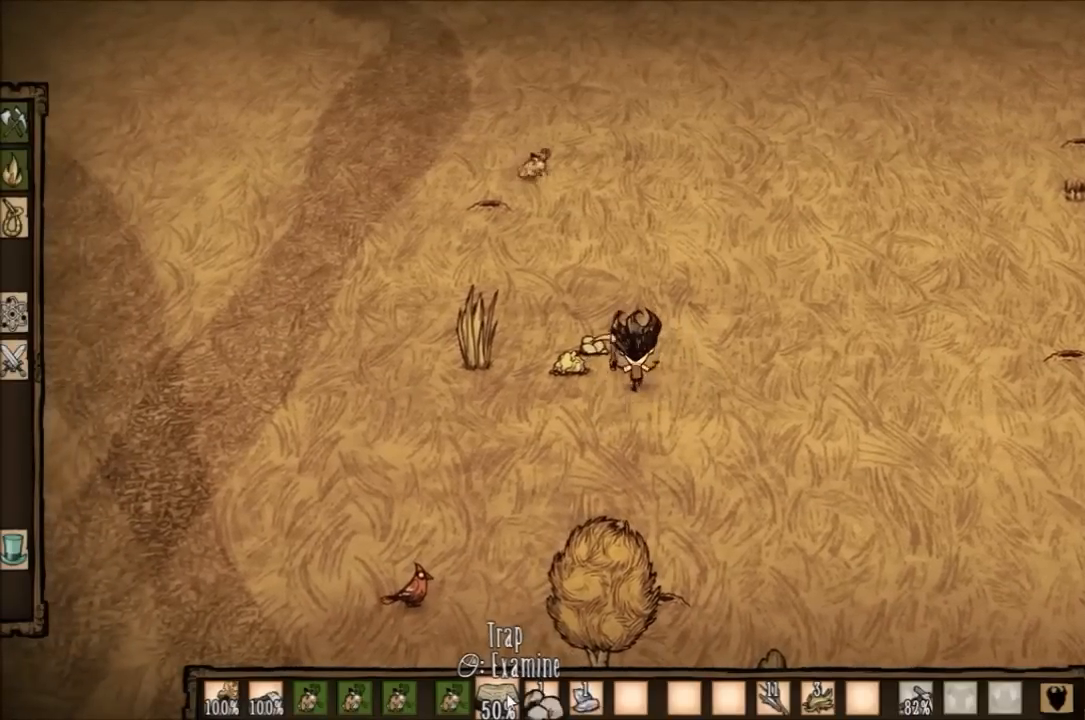
{"keys": [], "events": [[100, "f", "down"], [167, "w", "up"], [434, "f", "up"]]}
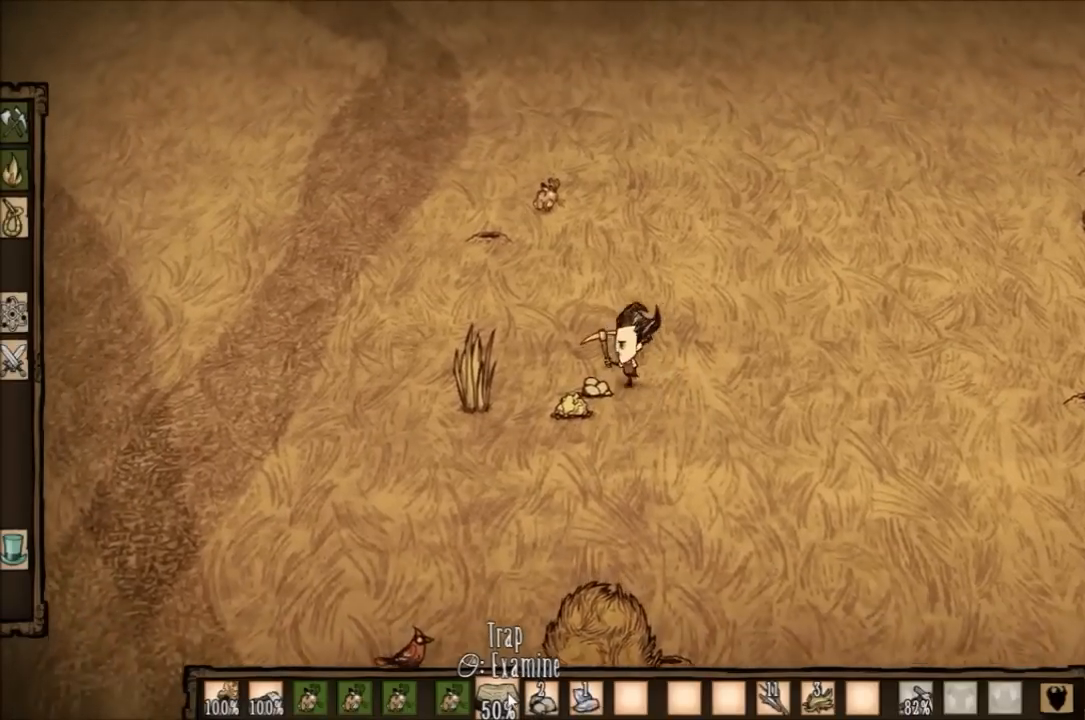
{"keys": ["a"], "events": [[200, "a", "down"]]}
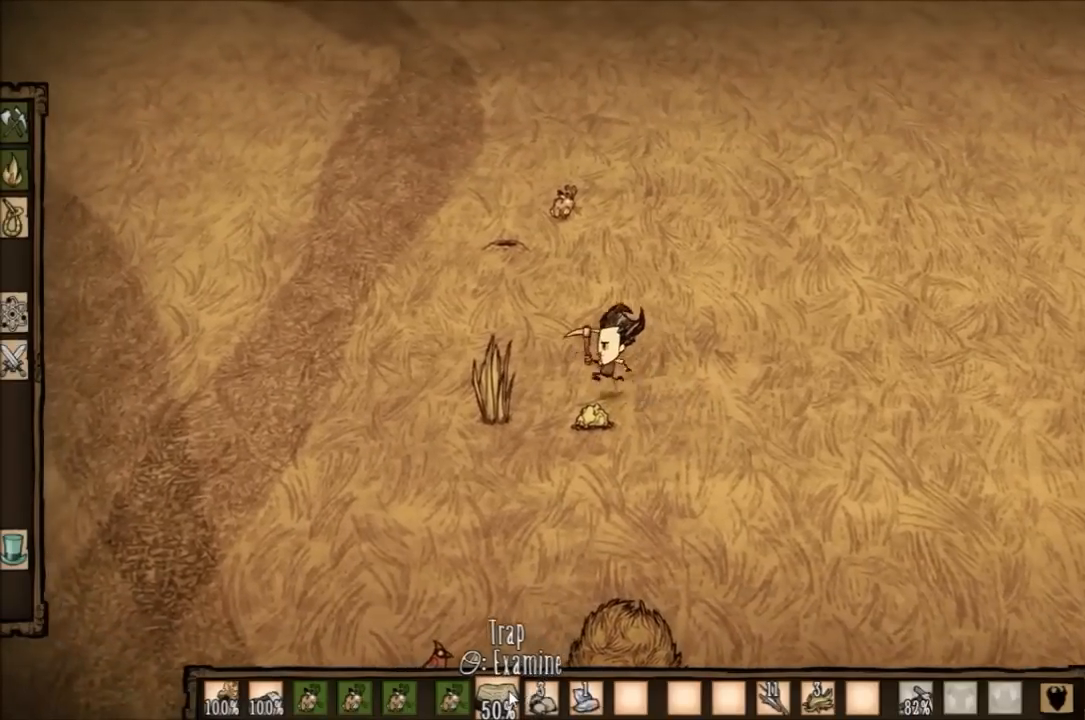
{"keys": [], "events": [[100, "f", "down"], [200, "a", "up"], [501, "f", "up"]]}
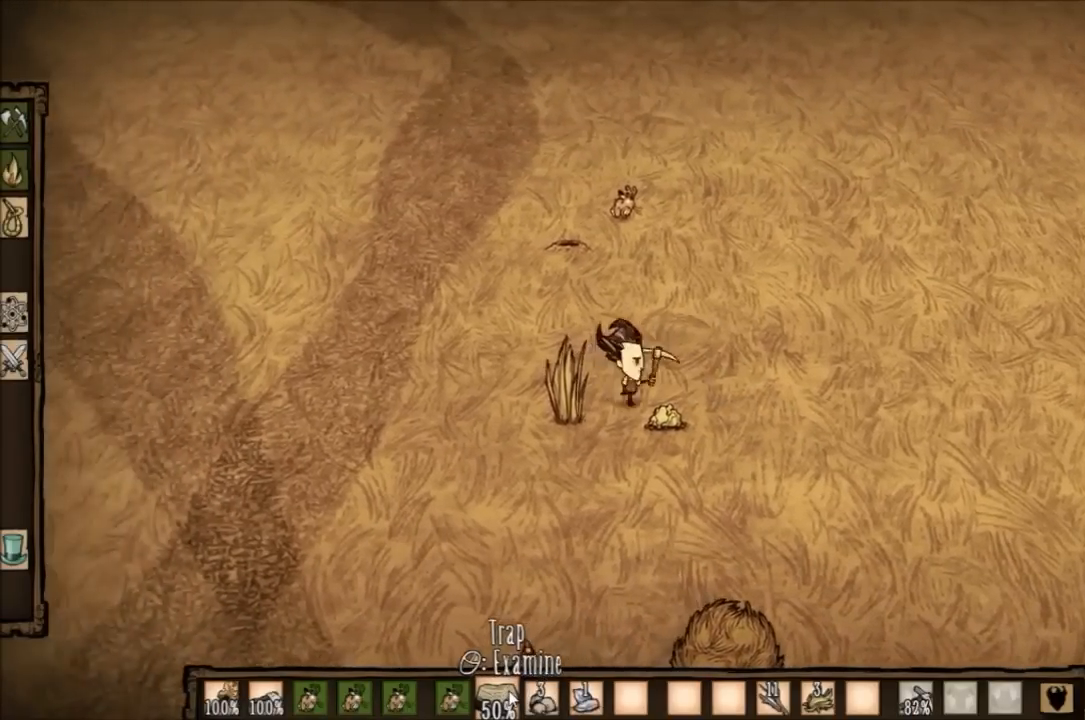
{"keys": ["a"], "events": [[267, "a", "down"]]}
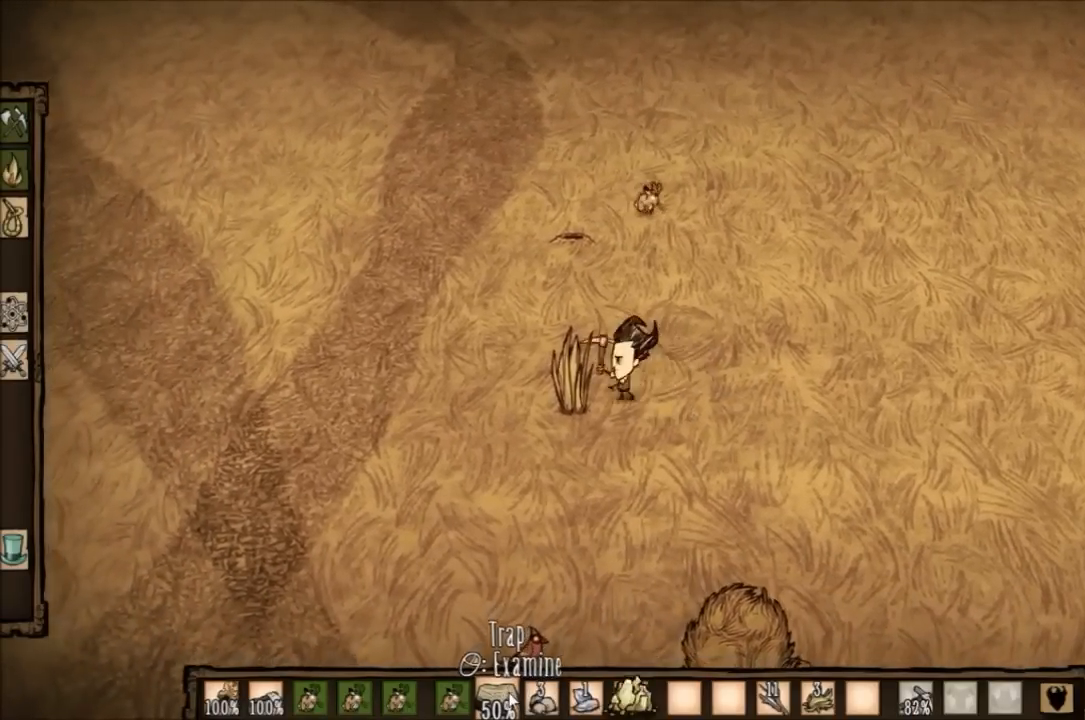
{"keys": ["f"], "events": [[134, "a", "up"], [234, "f", "down"]]}
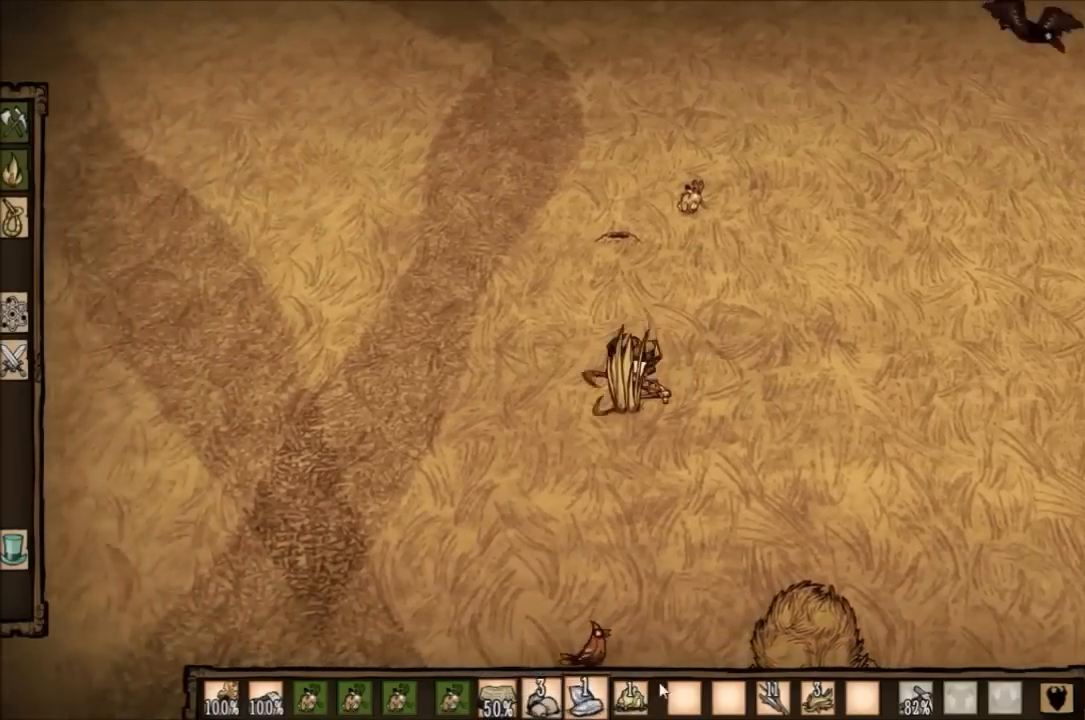
{"keys": [], "events": [[66, "f", "up"]]}
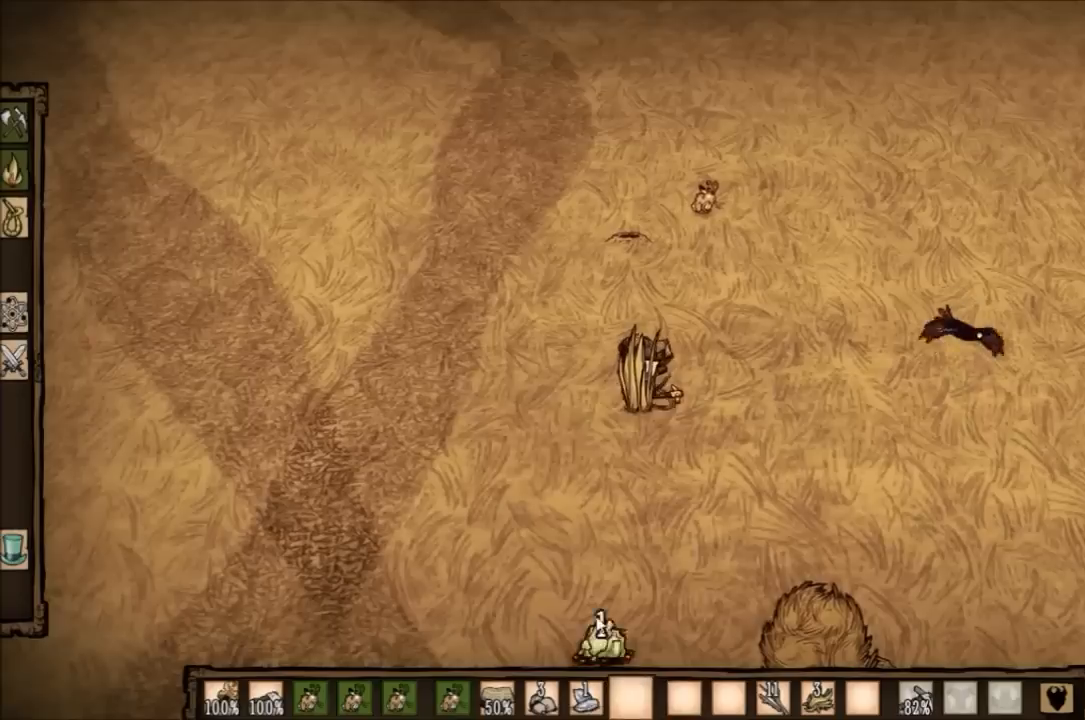
{"keys": [], "events": []}
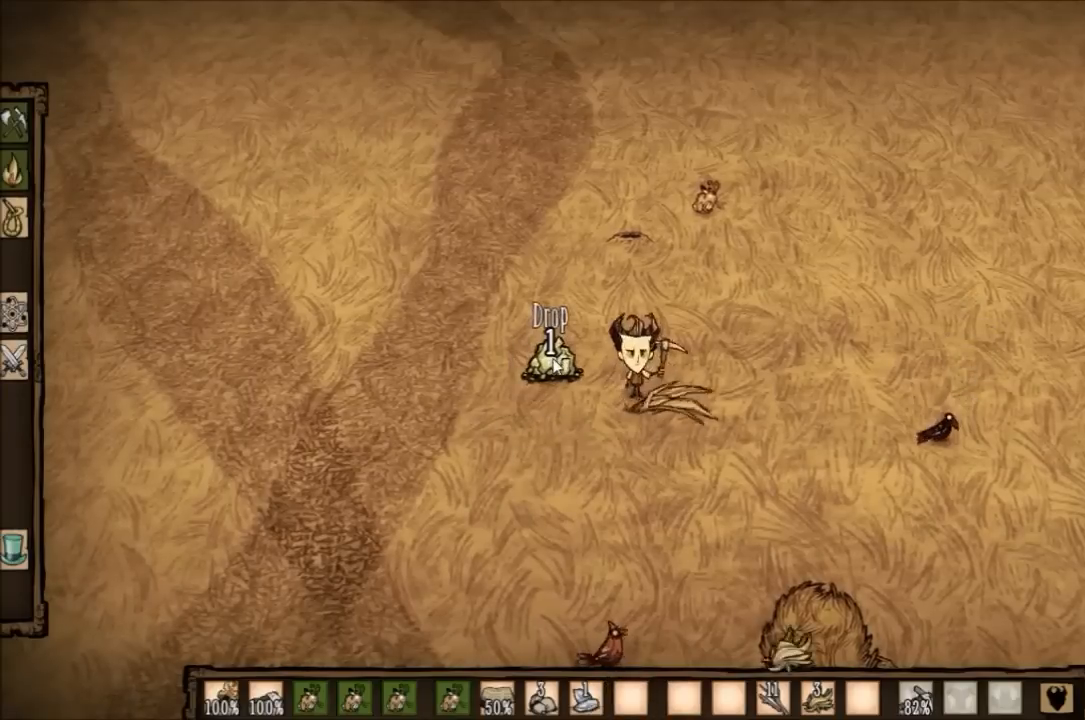
{"keys": [], "events": []}
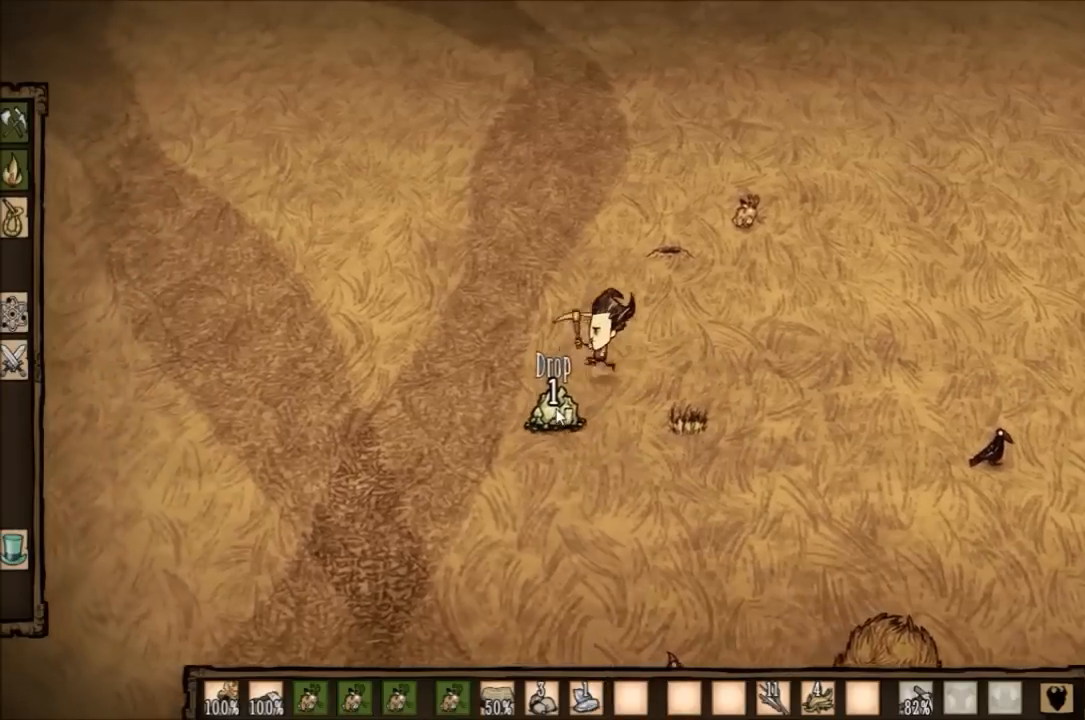
{"keys": [], "events": []}
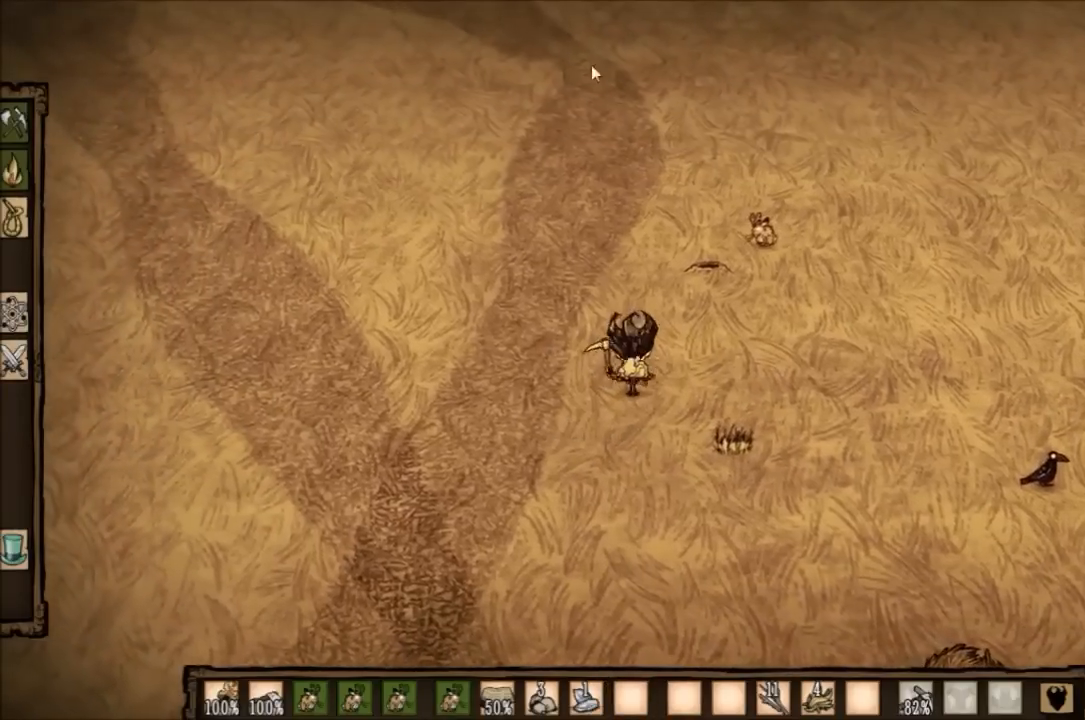
{"keys": ["tab"], "events": [[500, "tab", "down"]]}
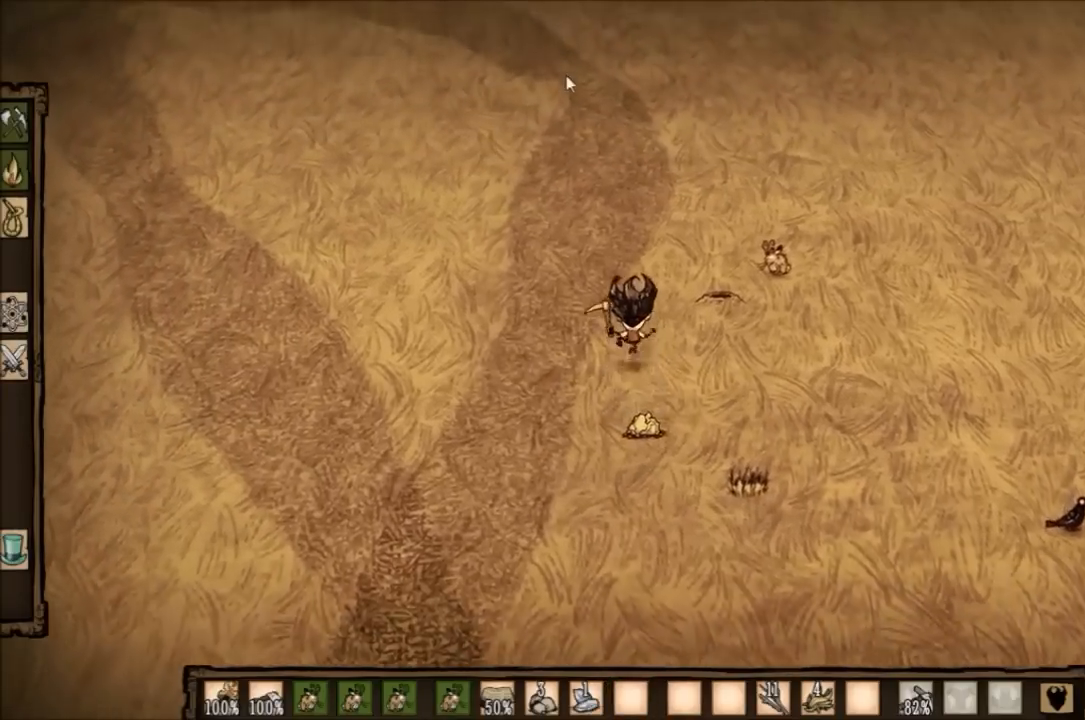
{"keys": [], "events": [[134, "tab", "up"]]}
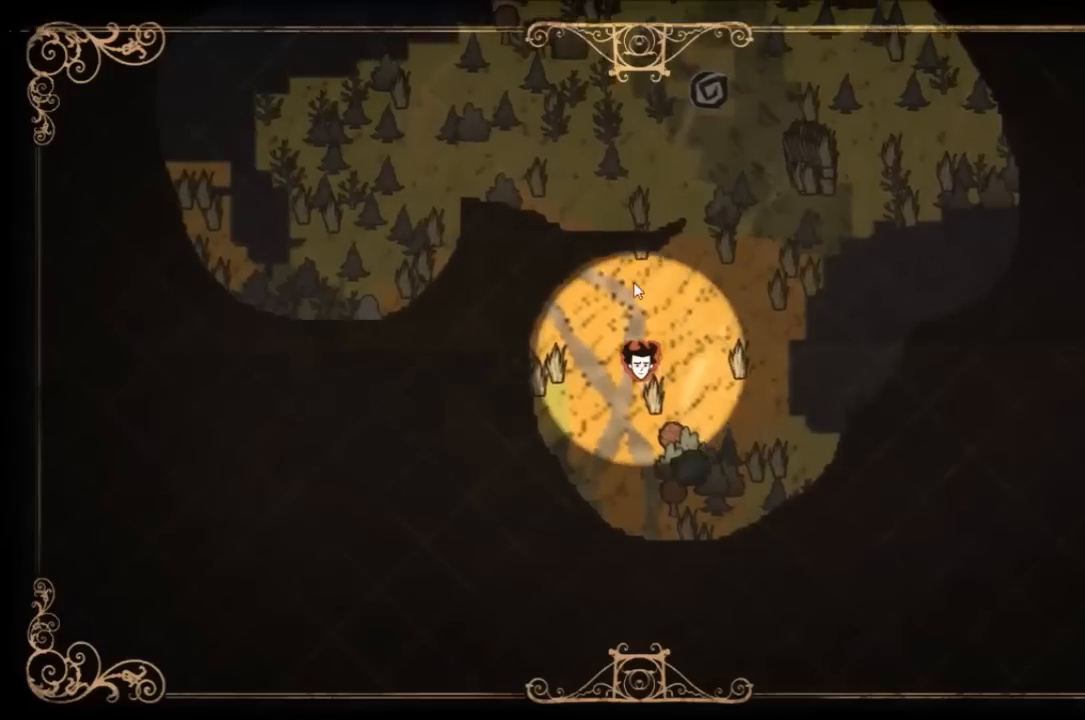
{"keys": [], "events": [[333, "e", "down"], [433, "e", "up"]]}
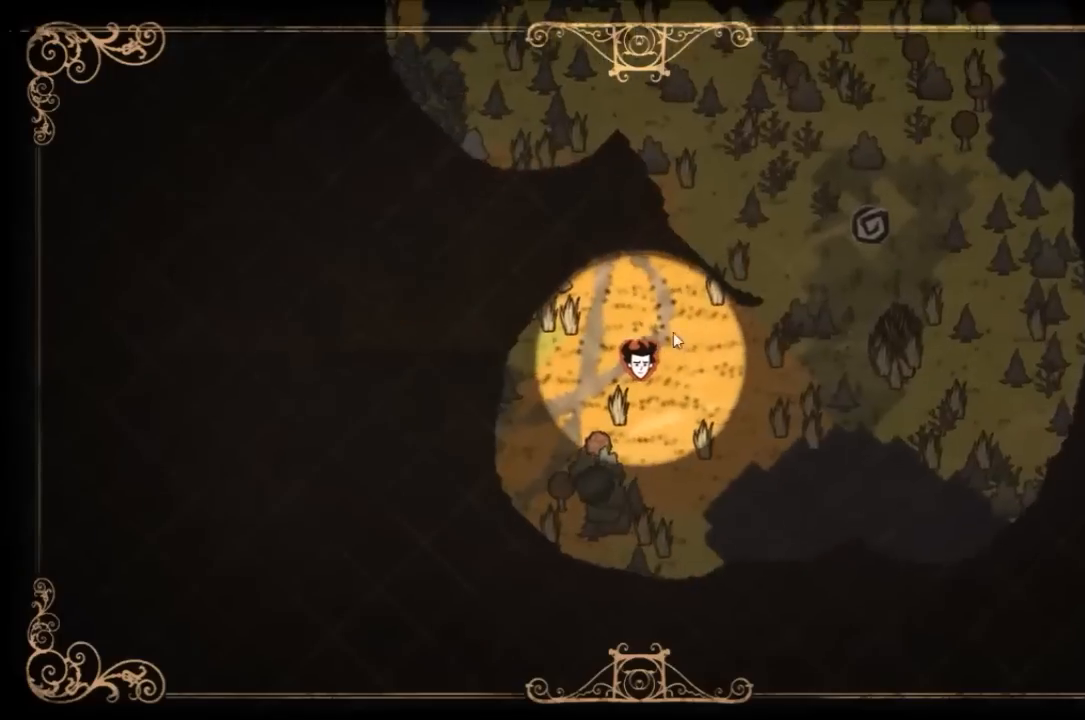
{"keys": [], "events": []}
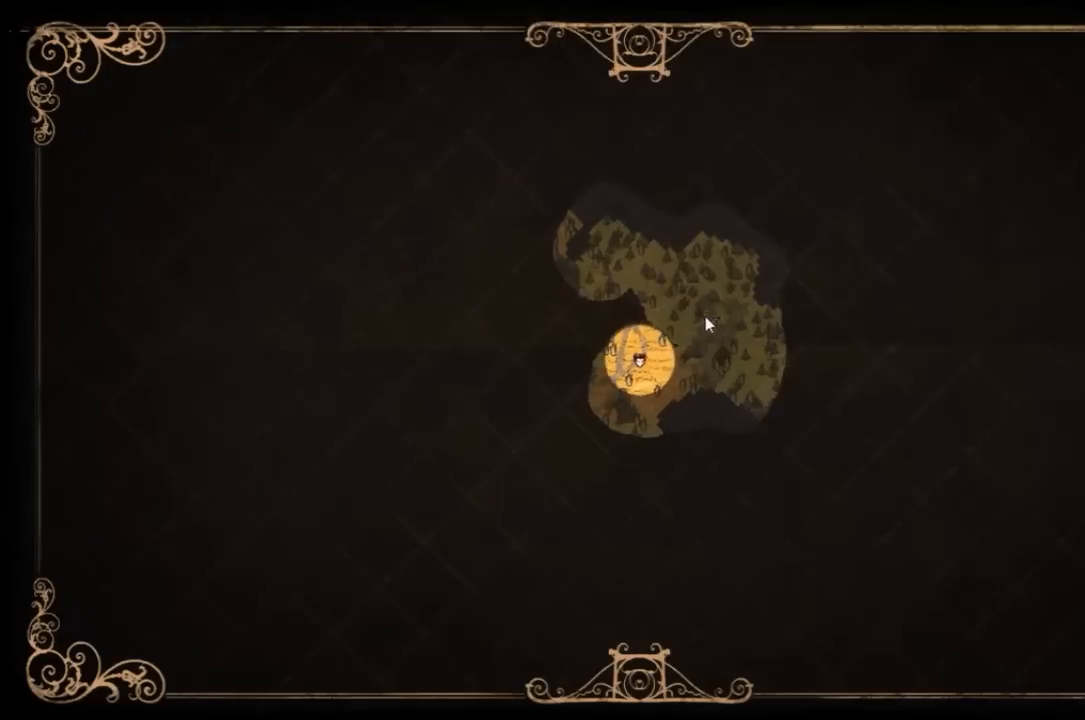
{"keys": [], "events": []}
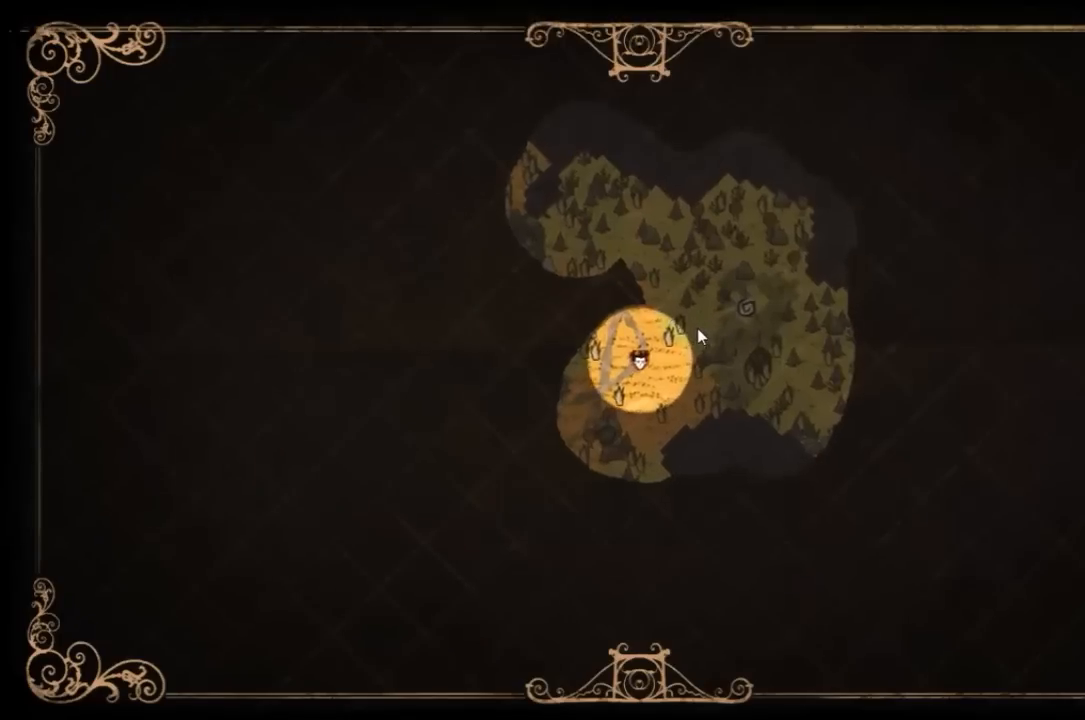
{"keys": ["w"], "events": [[134, "tab", "down"], [167, "tab", "up"], [267, "w", "down"]]}
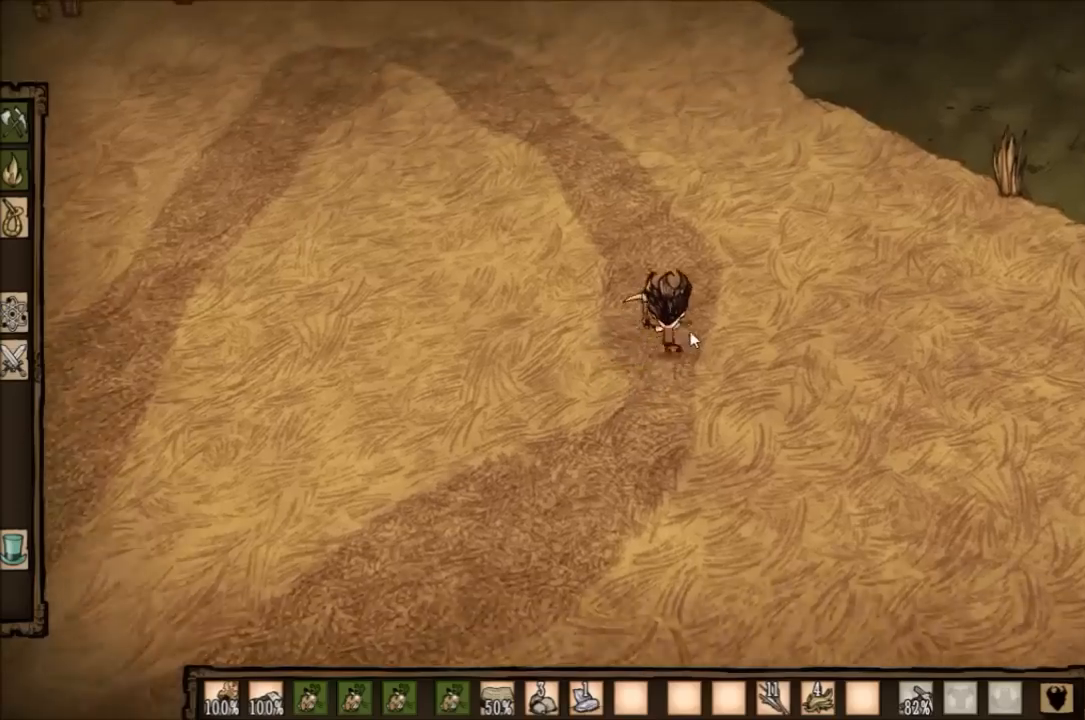
{"keys": ["w"], "events": []}
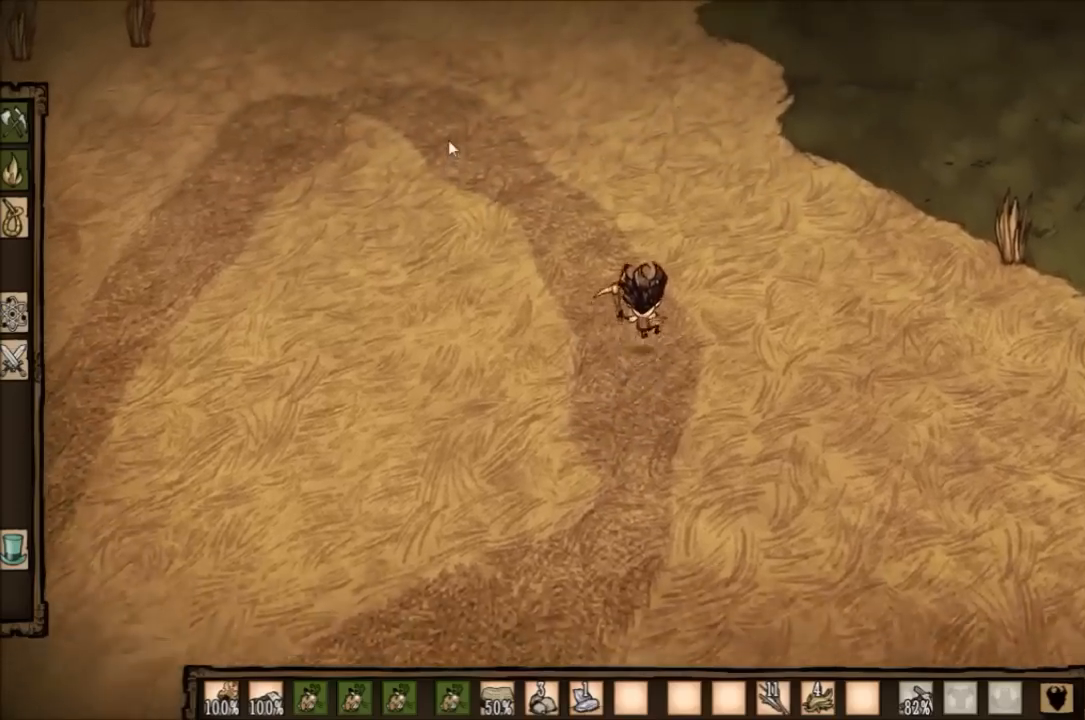
{"keys": ["w"], "events": [[134, "e", "down"], [267, "e", "up"]]}
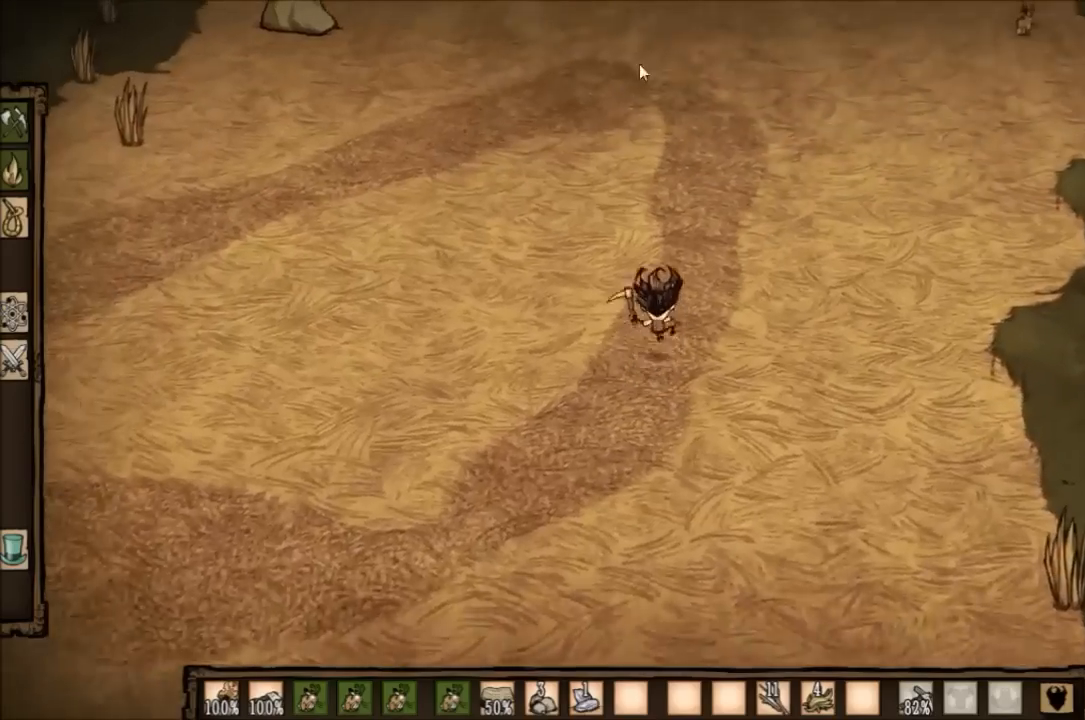
{"keys": ["w"], "events": []}
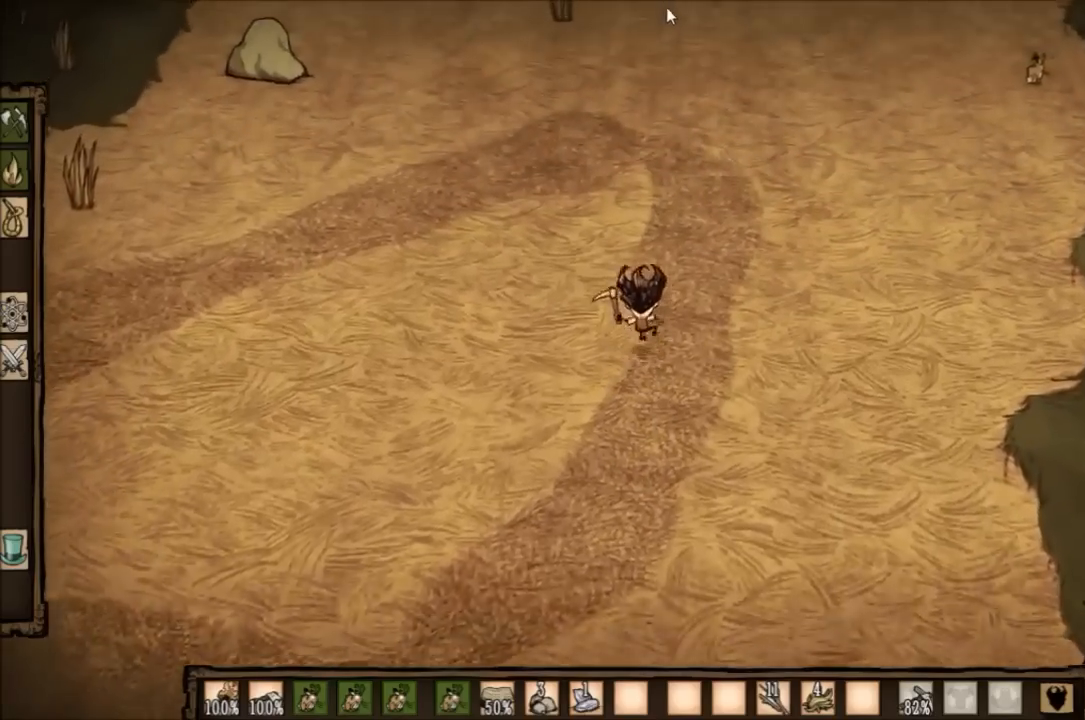
{"keys": ["w"], "events": []}
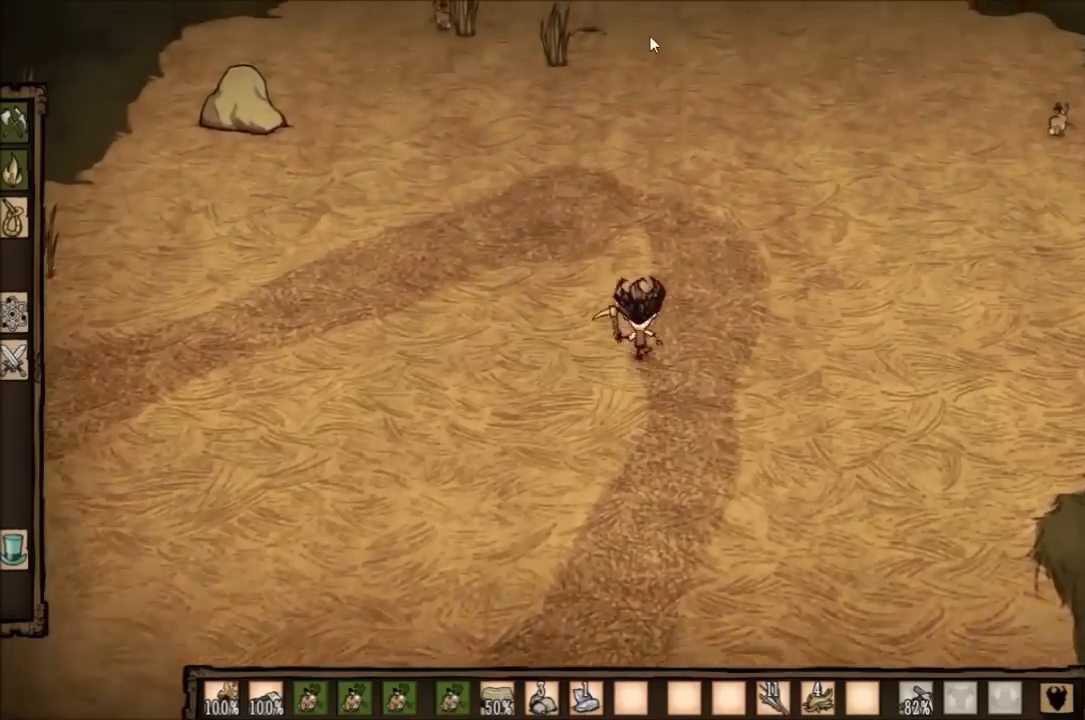
{"keys": ["a", "w"], "events": [[133, "d", "down"], [233, "d", "up"], [400, "a", "down"]]}